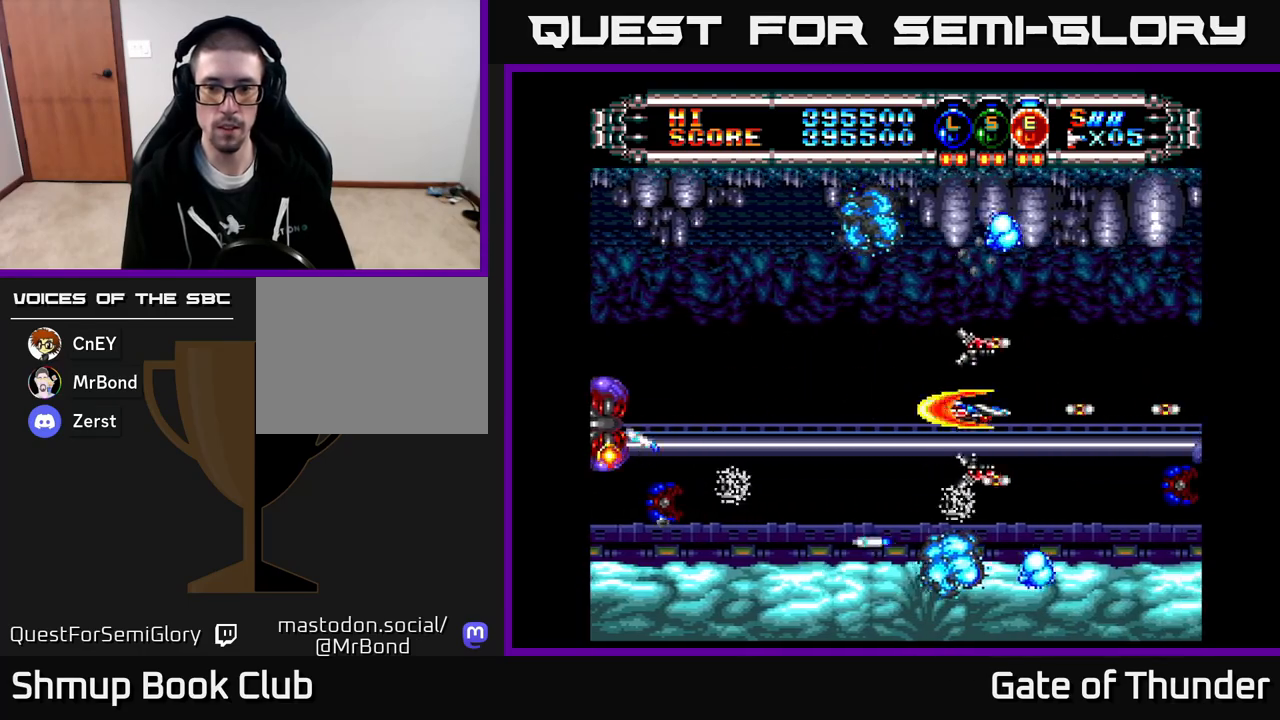
Gameplay with a controller (Xbox layout); each line is a JSON object with the inputs held at the frame after it. "events" lists button and stick changes between this image and that frame as [ms after this image, input, new state], when the widget could be followed in between. Not read: right_stick.
{"buttons": ["X", "DPAD_UP", "DPAD_LEFT"], "left_stick": "center", "events": [[250, "DPAD_LEFT", "down"], [333, "DPAD_UP", "down"]]}
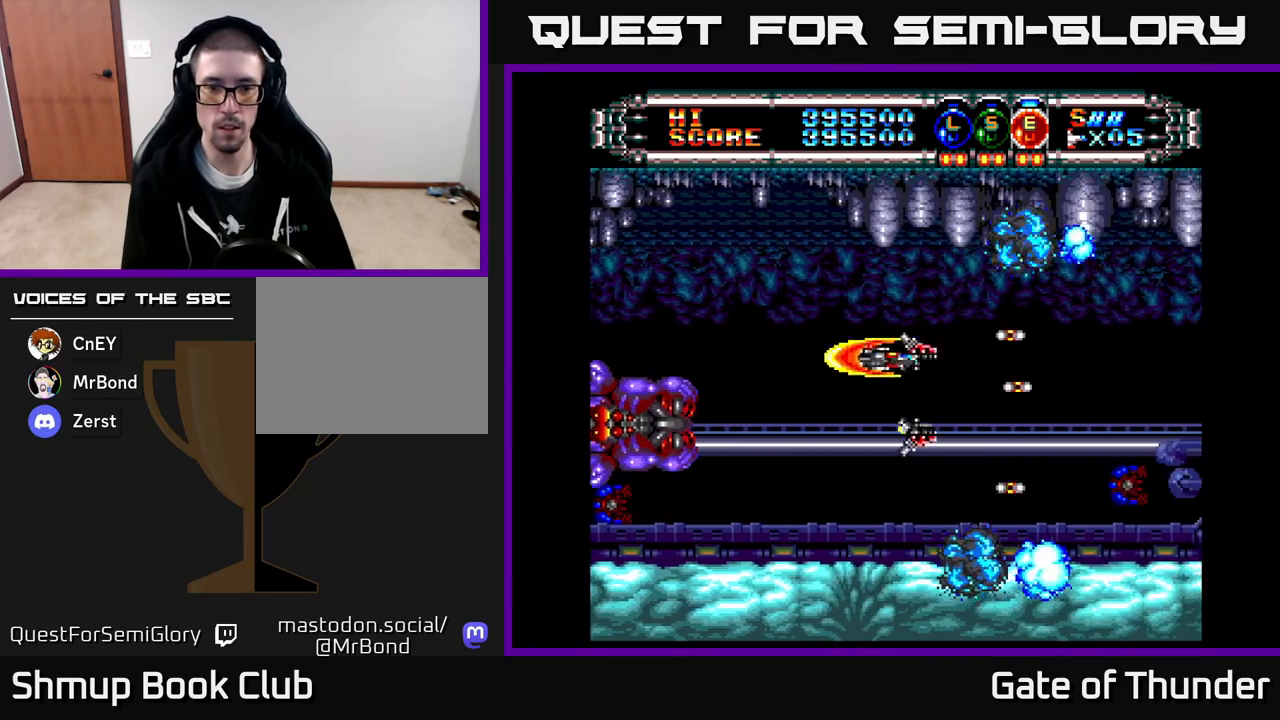
{"buttons": ["X"], "left_stick": "center", "events": [[67, "DPAD_UP", "up"], [400, "DPAD_LEFT", "up"]]}
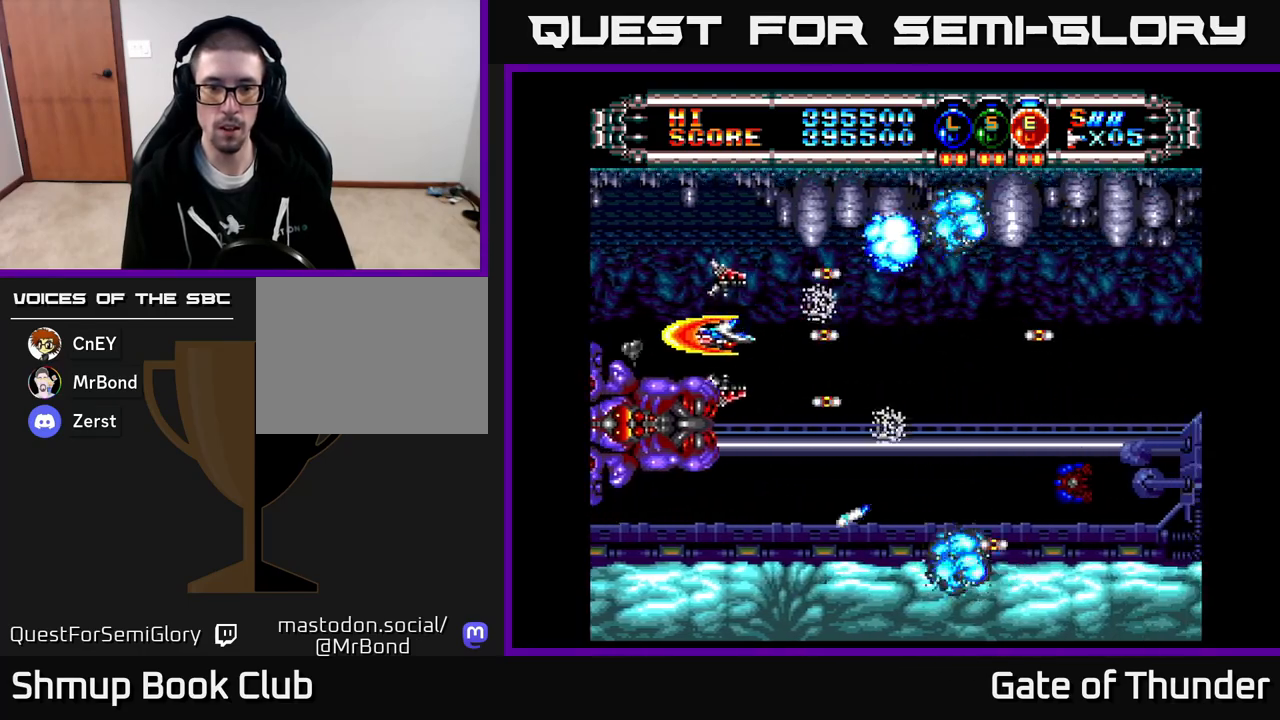
{"buttons": ["X"], "left_stick": "center", "events": []}
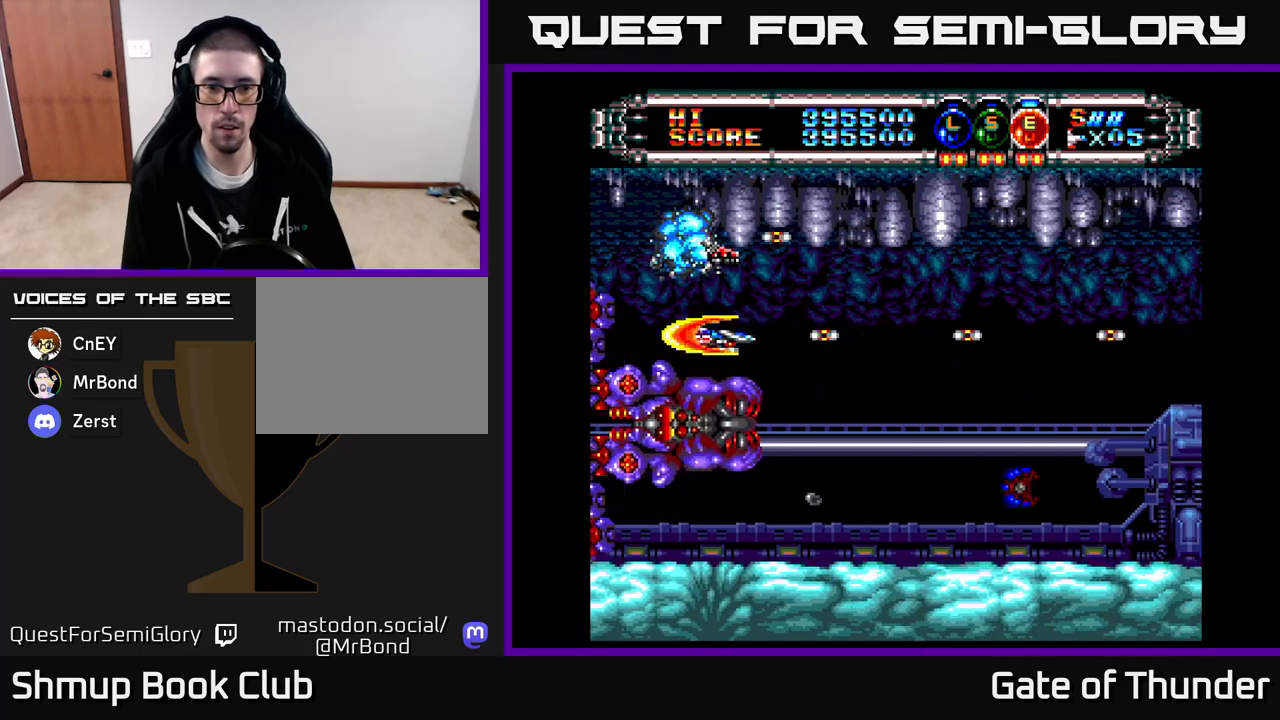
{"buttons": ["X", "DPAD_RIGHT"], "left_stick": "center", "events": [[217, "DPAD_RIGHT", "down"], [283, "DPAD_RIGHT", "up"], [450, "DPAD_RIGHT", "down"]]}
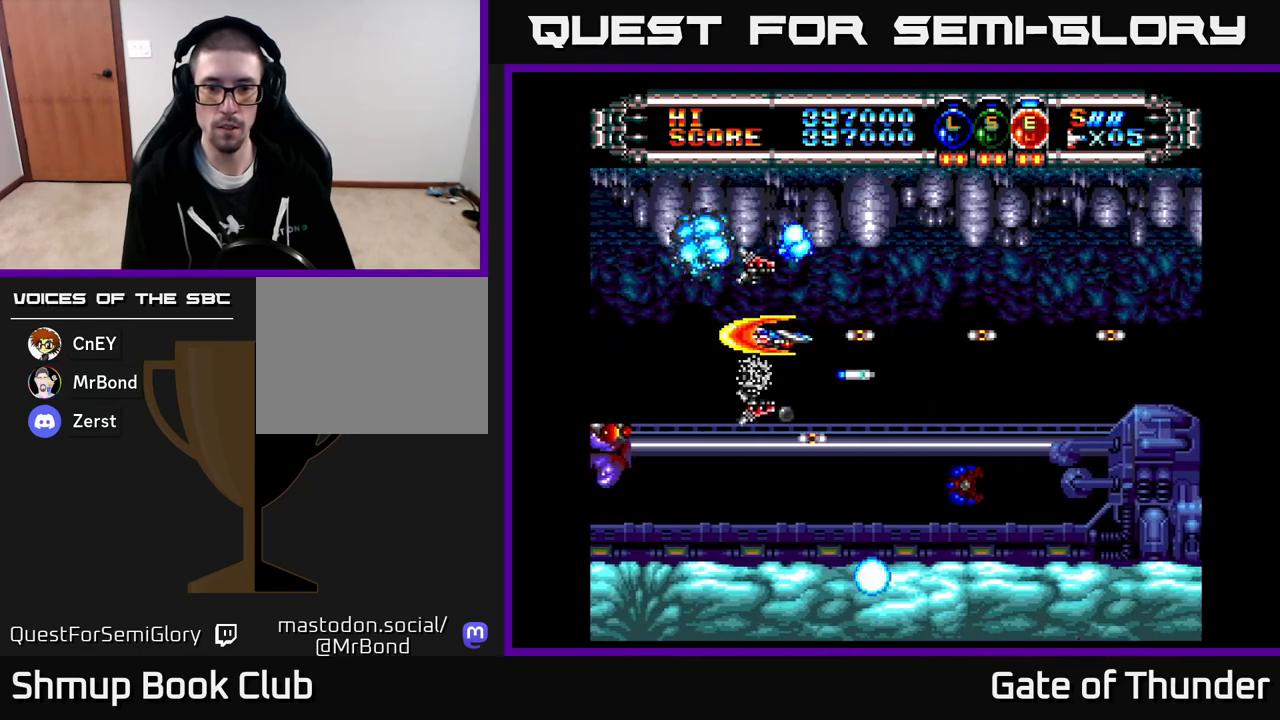
{"buttons": ["X", "DPAD_RIGHT"], "left_stick": "center", "events": [[17, "DPAD_DOWN", "down"], [83, "DPAD_DOWN", "up"]]}
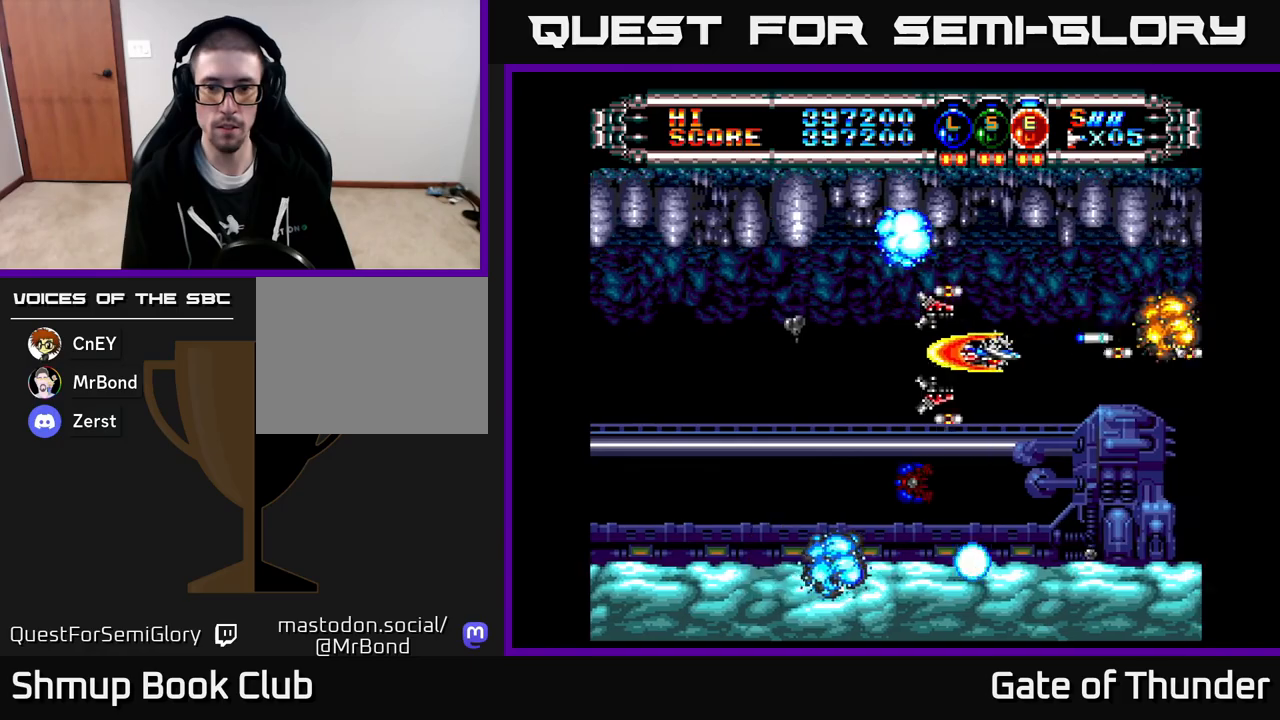
{"buttons": ["X"], "left_stick": "center", "events": [[33, "DPAD_RIGHT", "up"]]}
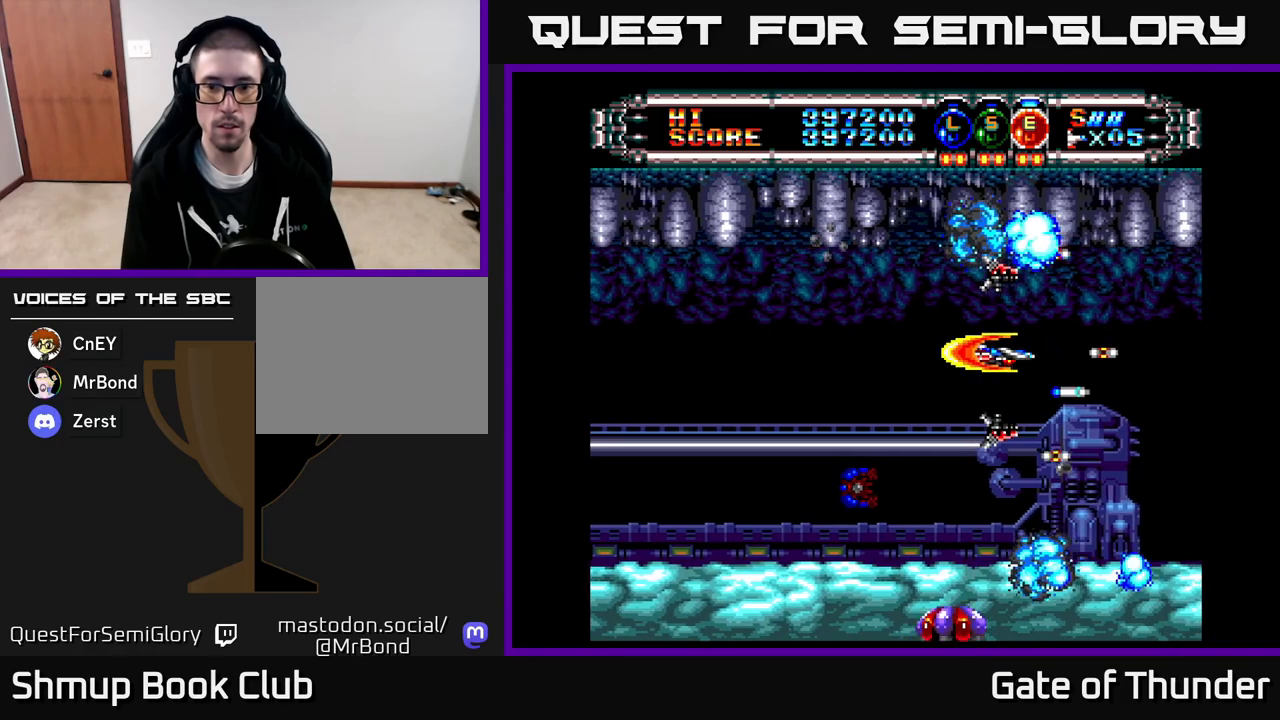
{"buttons": ["X", "DPAD_LEFT"], "left_stick": "center", "events": [[367, "DPAD_LEFT", "down"]]}
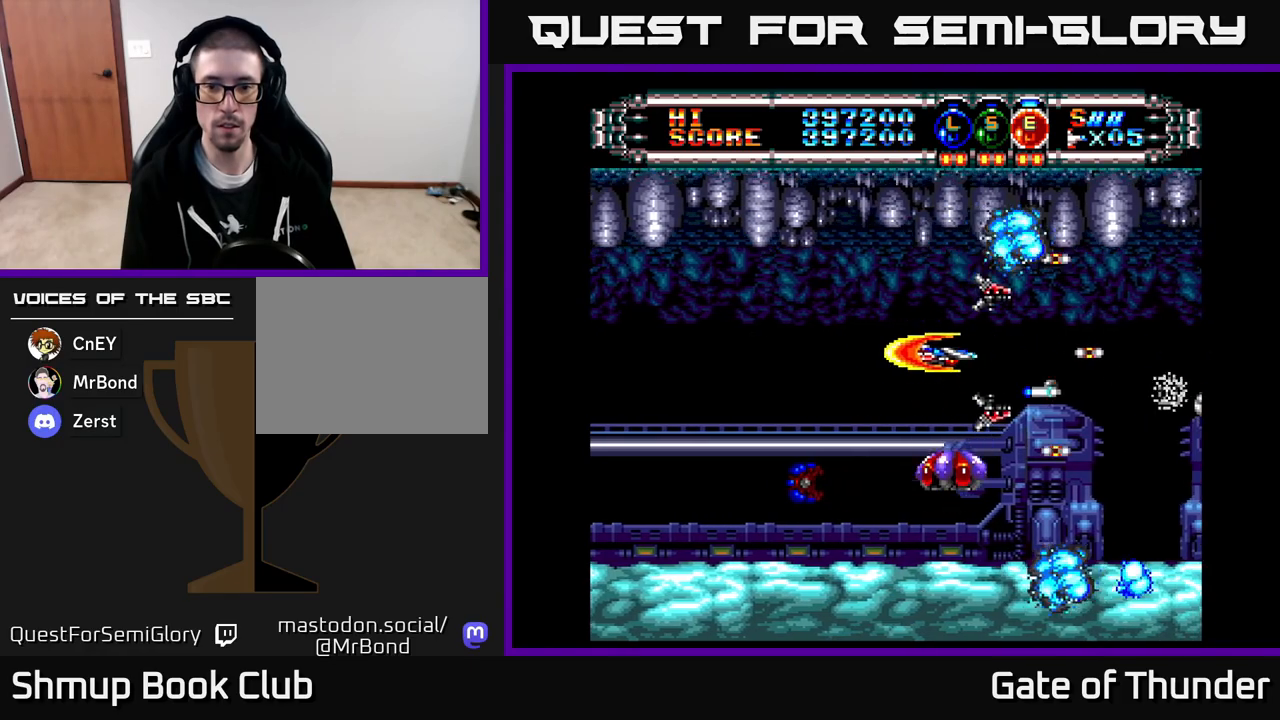
{"buttons": ["X"], "left_stick": "center", "events": [[133, "DPAD_LEFT", "up"], [217, "DPAD_LEFT", "down"], [433, "DPAD_LEFT", "up"]]}
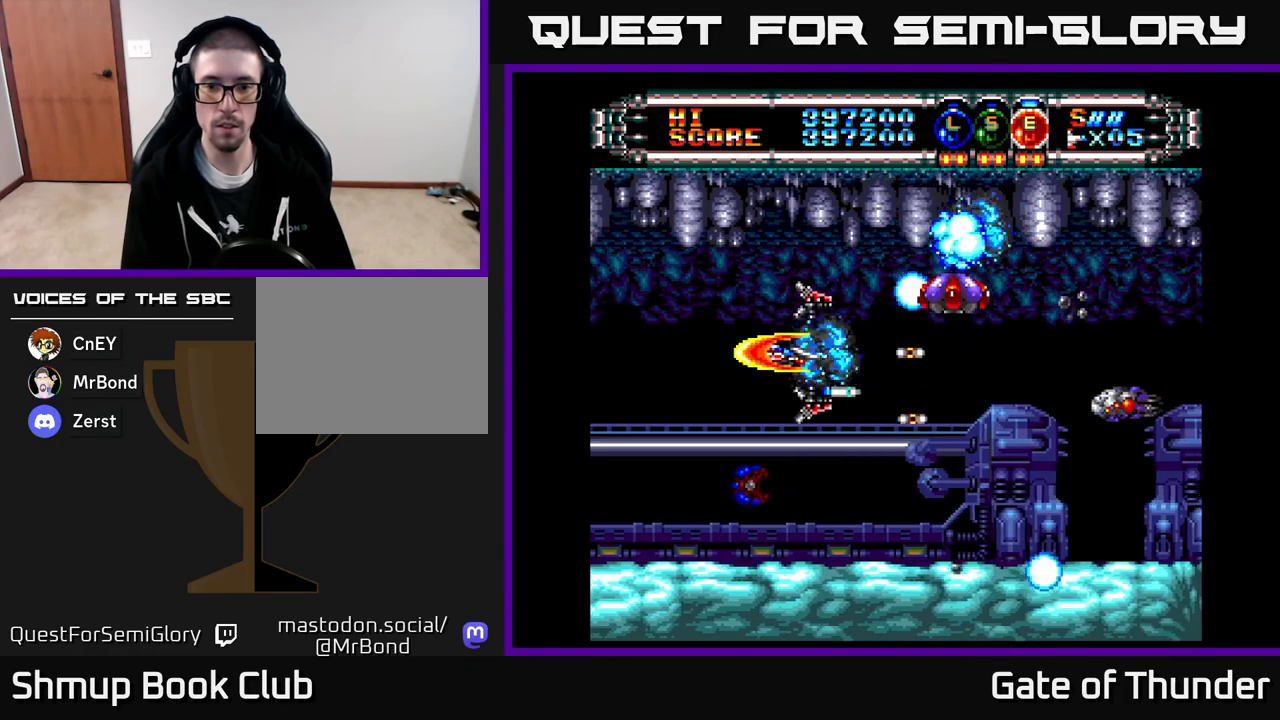
{"buttons": ["X"], "left_stick": "center", "events": [[217, "DPAD_RIGHT", "down"], [417, "DPAD_RIGHT", "up"]]}
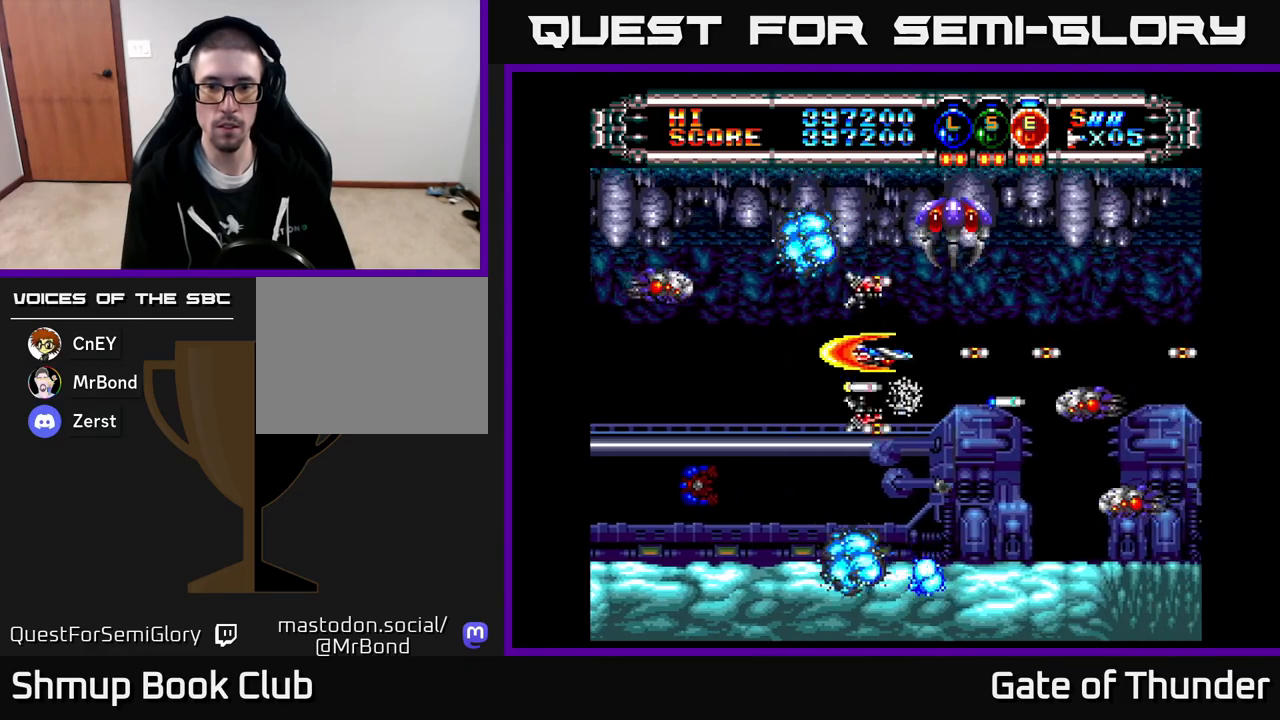
{"buttons": ["X", "DPAD_LEFT"], "left_stick": "center", "events": [[17, "DPAD_LEFT", "down"], [67, "DPAD_DOWN", "down"], [83, "DPAD_LEFT", "up"], [133, "DPAD_DOWN", "up"], [200, "DPAD_LEFT", "down"], [267, "DPAD_DOWN", "down"], [300, "DPAD_LEFT", "up"], [367, "DPAD_DOWN", "up"], [433, "DPAD_LEFT", "down"]]}
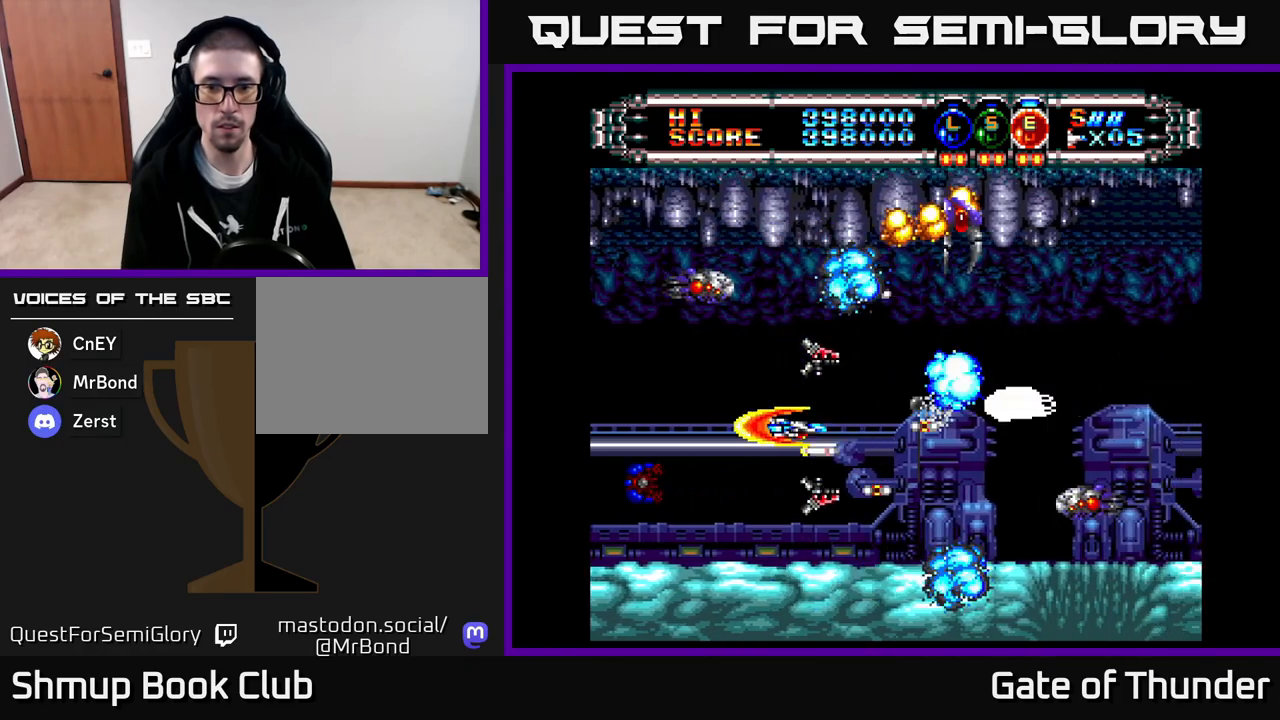
{"buttons": ["X"], "left_stick": "center", "events": [[67, "DPAD_LEFT", "up"], [233, "DPAD_DOWN", "down"], [283, "DPAD_DOWN", "up"], [333, "DPAD_LEFT", "down"], [467, "DPAD_LEFT", "up"]]}
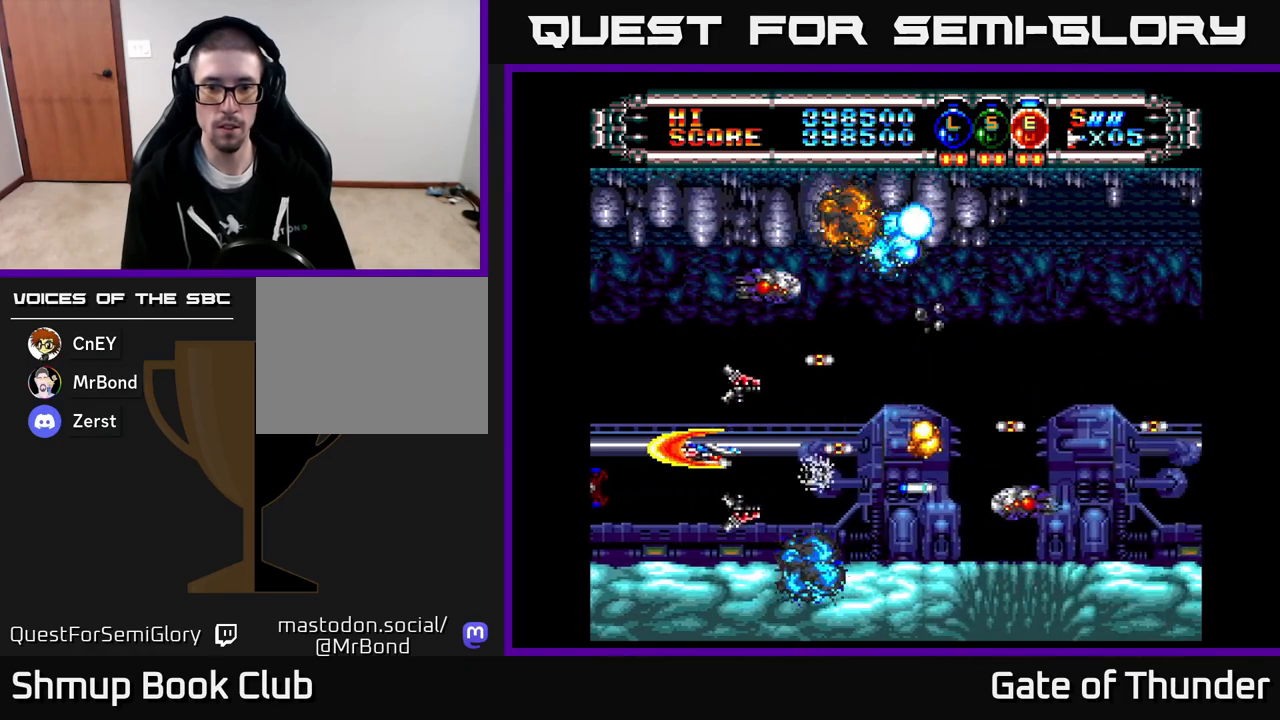
{"buttons": ["X"], "left_stick": "center", "events": [[100, "DPAD_UP", "down"], [167, "DPAD_RIGHT", "down"], [200, "DPAD_UP", "up"], [350, "DPAD_RIGHT", "up"]]}
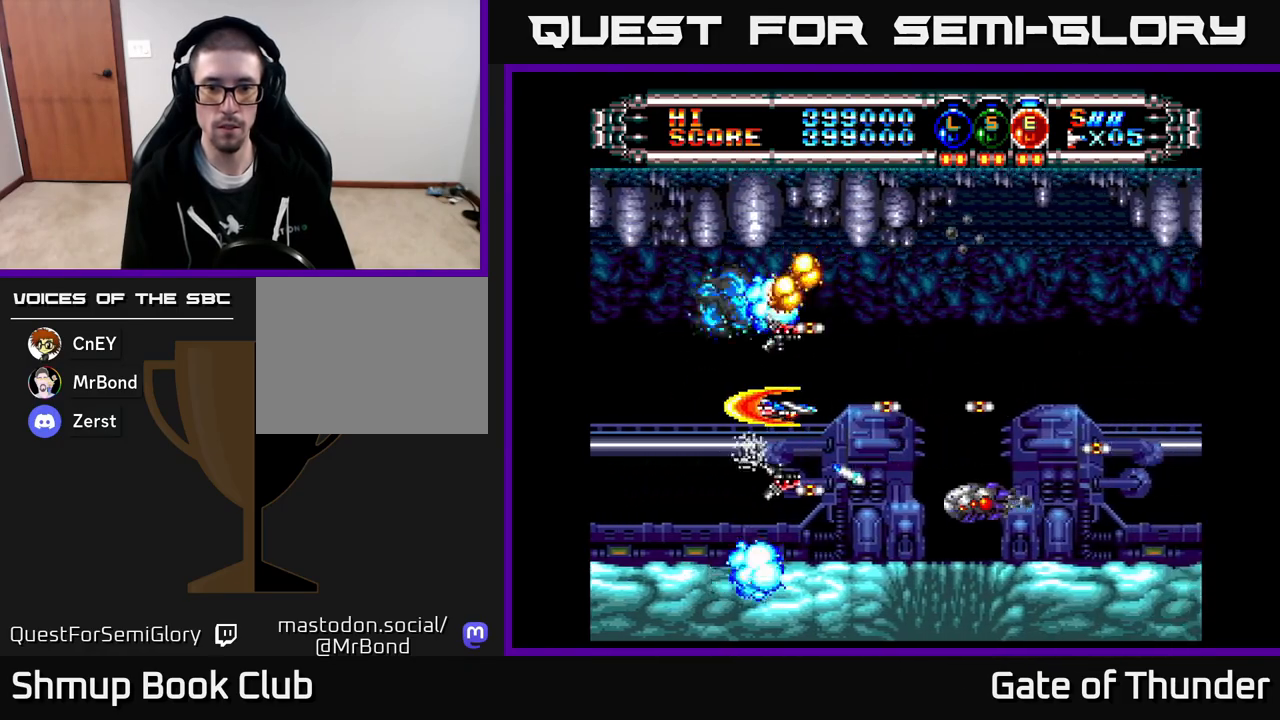
{"buttons": ["X"], "left_stick": "center", "events": [[133, "DPAD_RIGHT", "down"], [300, "DPAD_RIGHT", "up"], [367, "DPAD_LEFT", "down"], [483, "DPAD_LEFT", "up"]]}
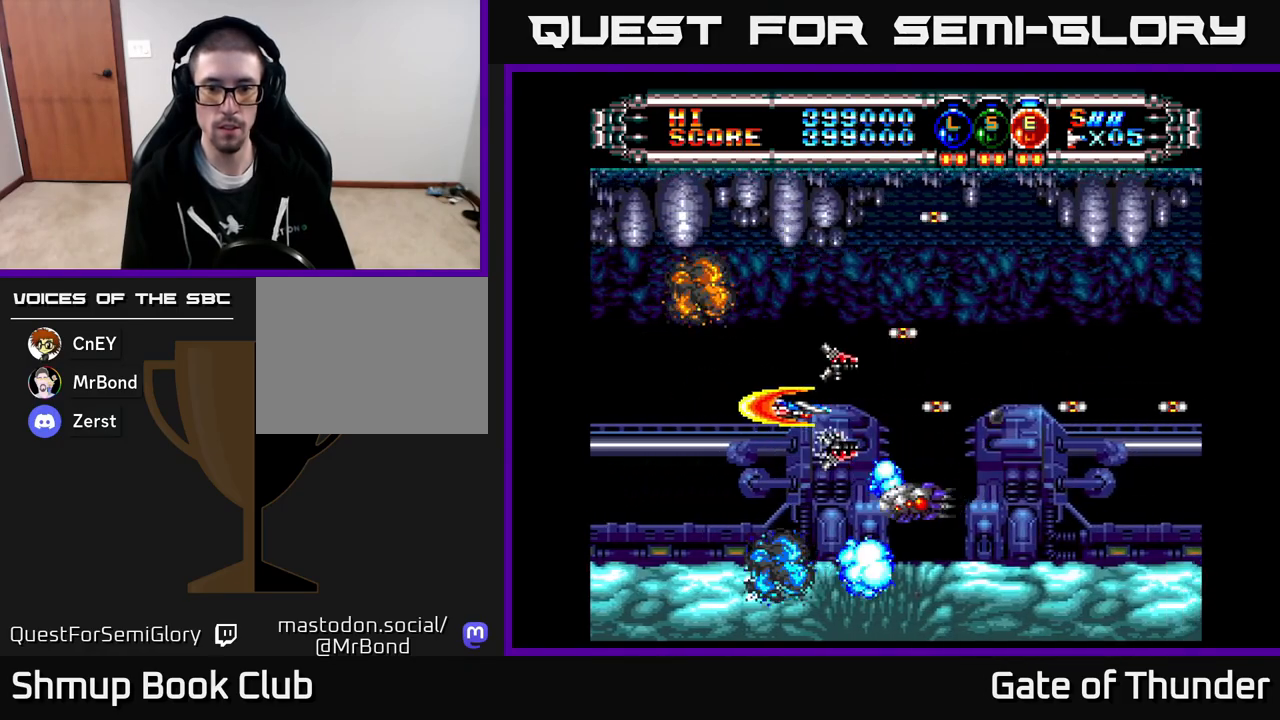
{"buttons": ["X", "DPAD_RIGHT"], "left_stick": "center", "events": [[483, "DPAD_RIGHT", "down"]]}
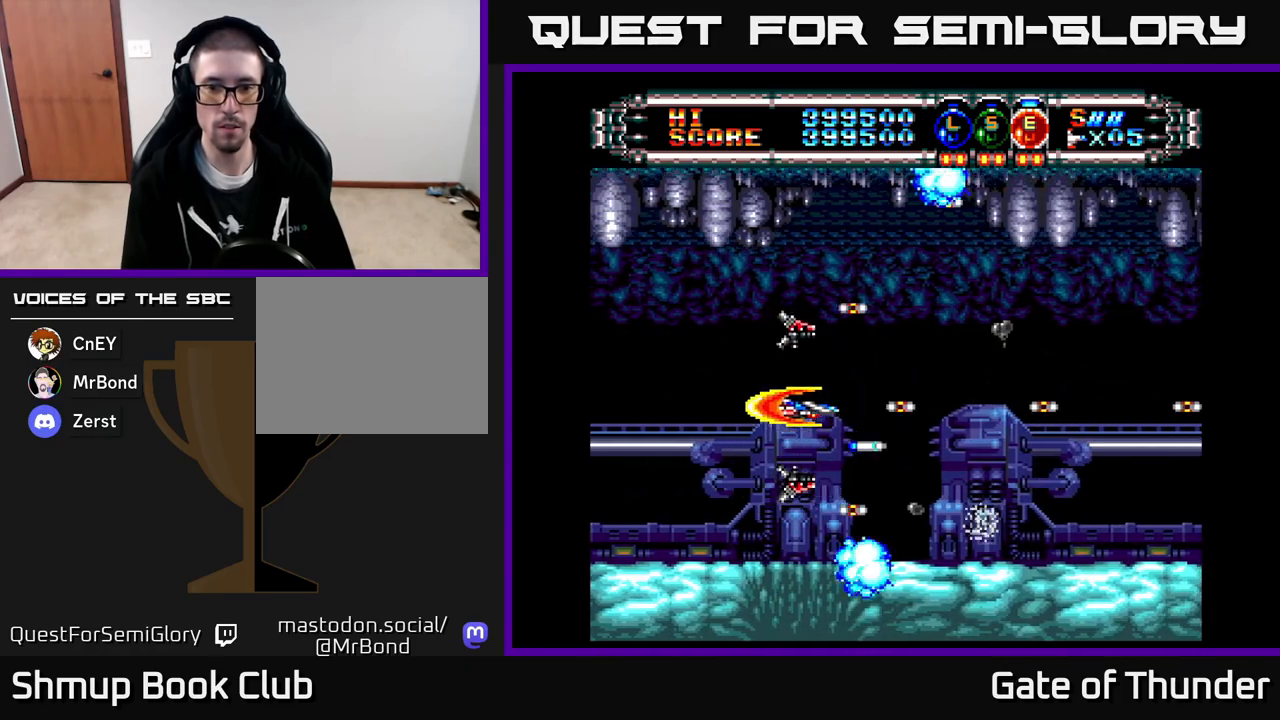
{"buttons": ["X"], "left_stick": "center", "events": [[417, "DPAD_RIGHT", "up"]]}
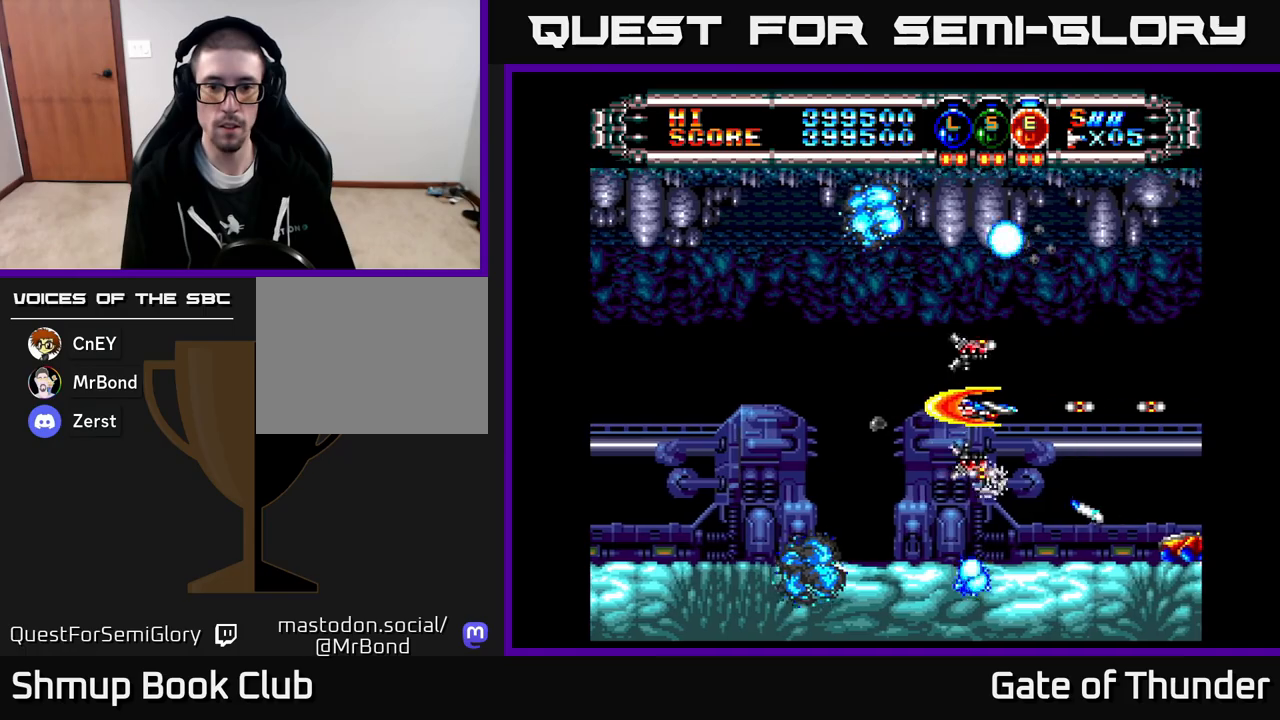
{"buttons": ["X", "DPAD_RIGHT"], "left_stick": "center", "events": [[417, "DPAD_RIGHT", "down"]]}
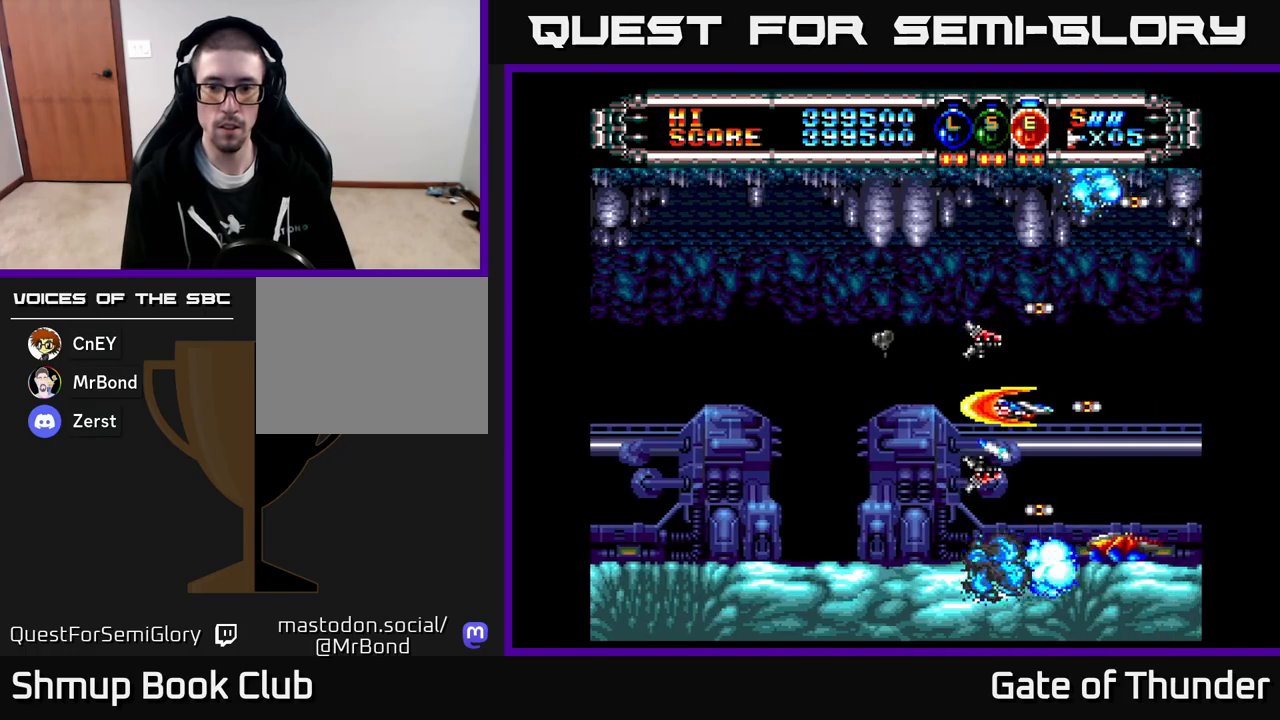
{"buttons": ["X", "DPAD_LEFT"], "left_stick": "center", "events": [[50, "DPAD_RIGHT", "up"], [283, "DPAD_DOWN", "down"], [367, "DPAD_DOWN", "up"], [417, "DPAD_LEFT", "down"]]}
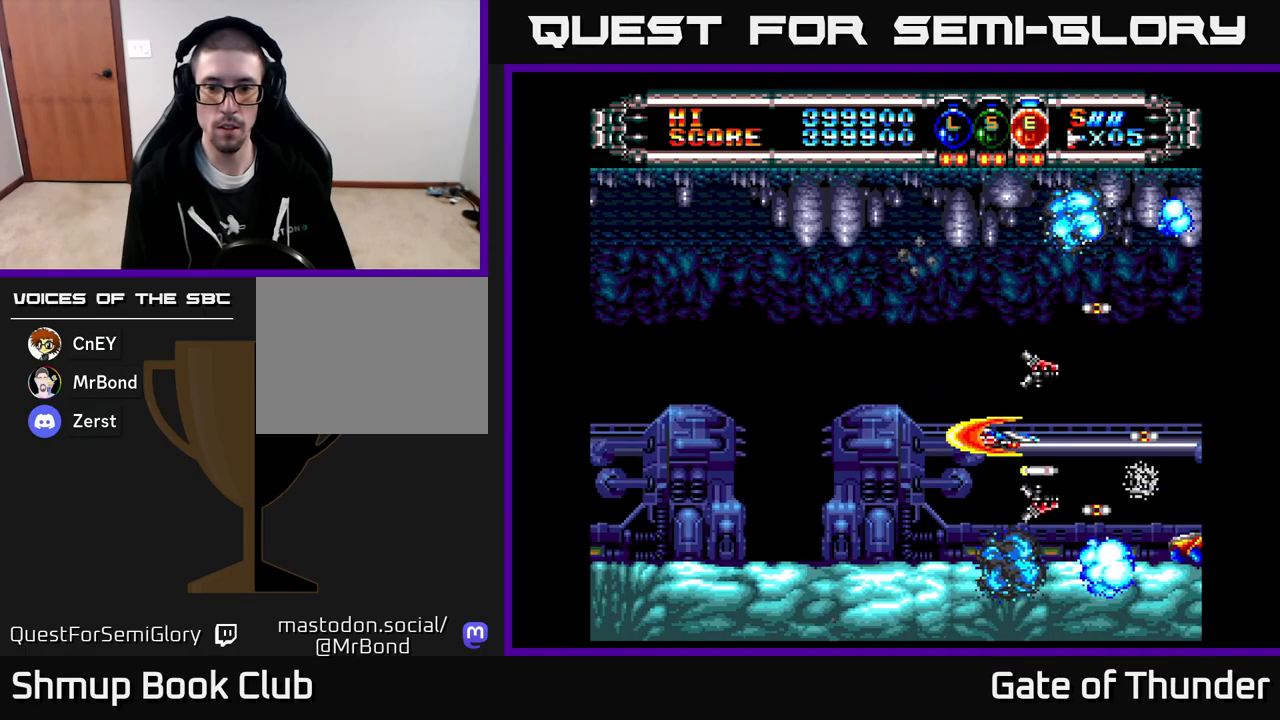
{"buttons": ["X", "DPAD_LEFT"], "left_stick": "center", "events": [[50, "DPAD_LEFT", "up"], [267, "DPAD_RIGHT", "down"], [383, "DPAD_RIGHT", "up"], [383, "DPAD_UP", "down"], [467, "DPAD_LEFT", "down"], [483, "DPAD_UP", "up"]]}
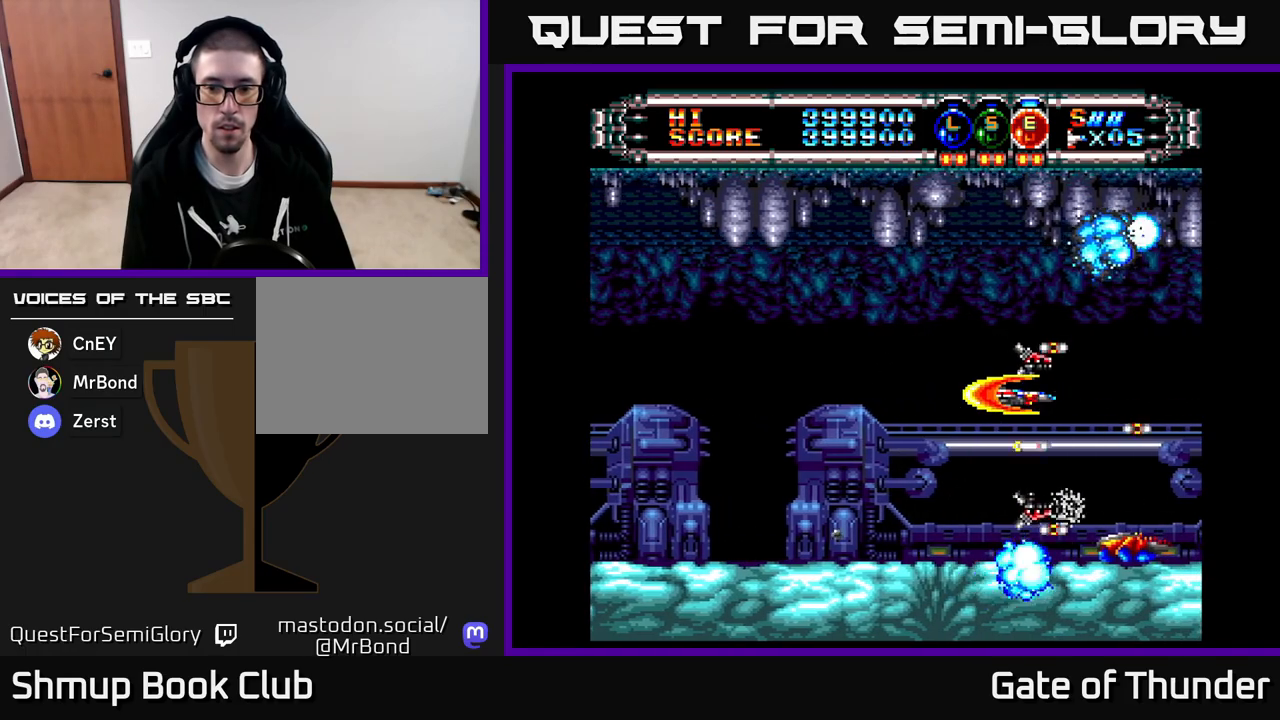
{"buttons": ["X"], "left_stick": "center", "events": [[17, "DPAD_LEFT", "up"]]}
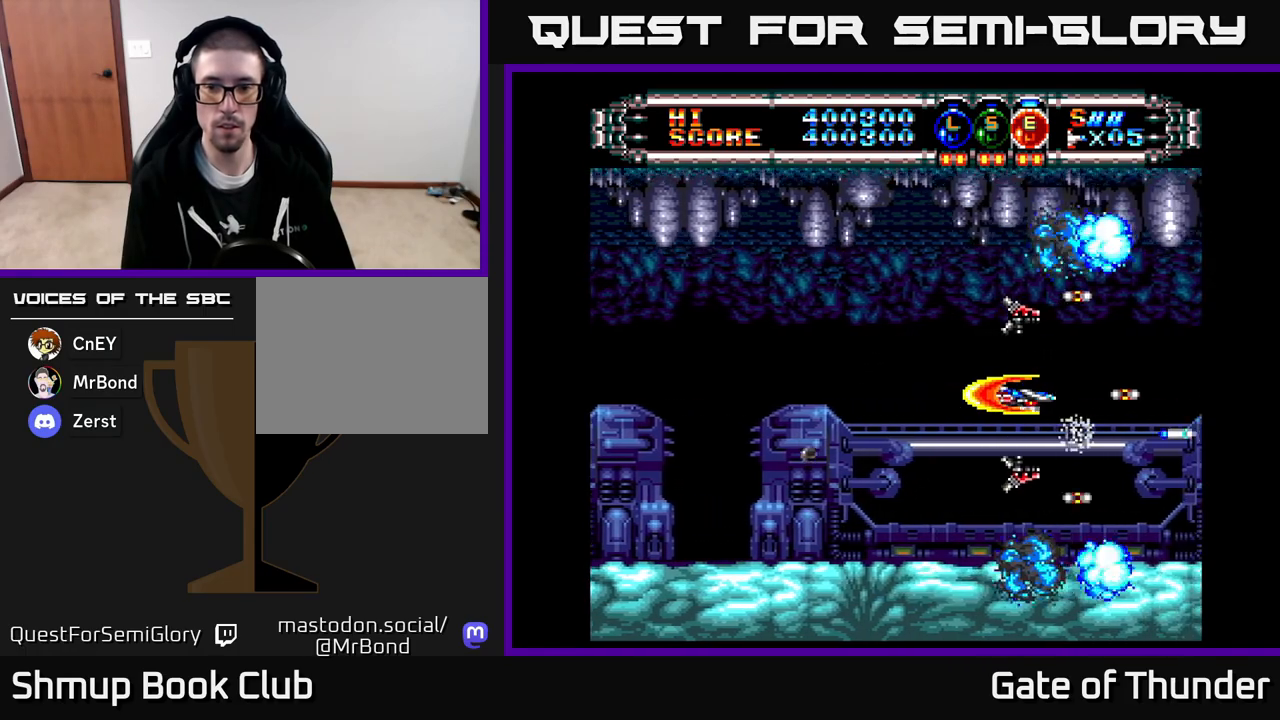
{"buttons": ["X"], "left_stick": "center", "events": []}
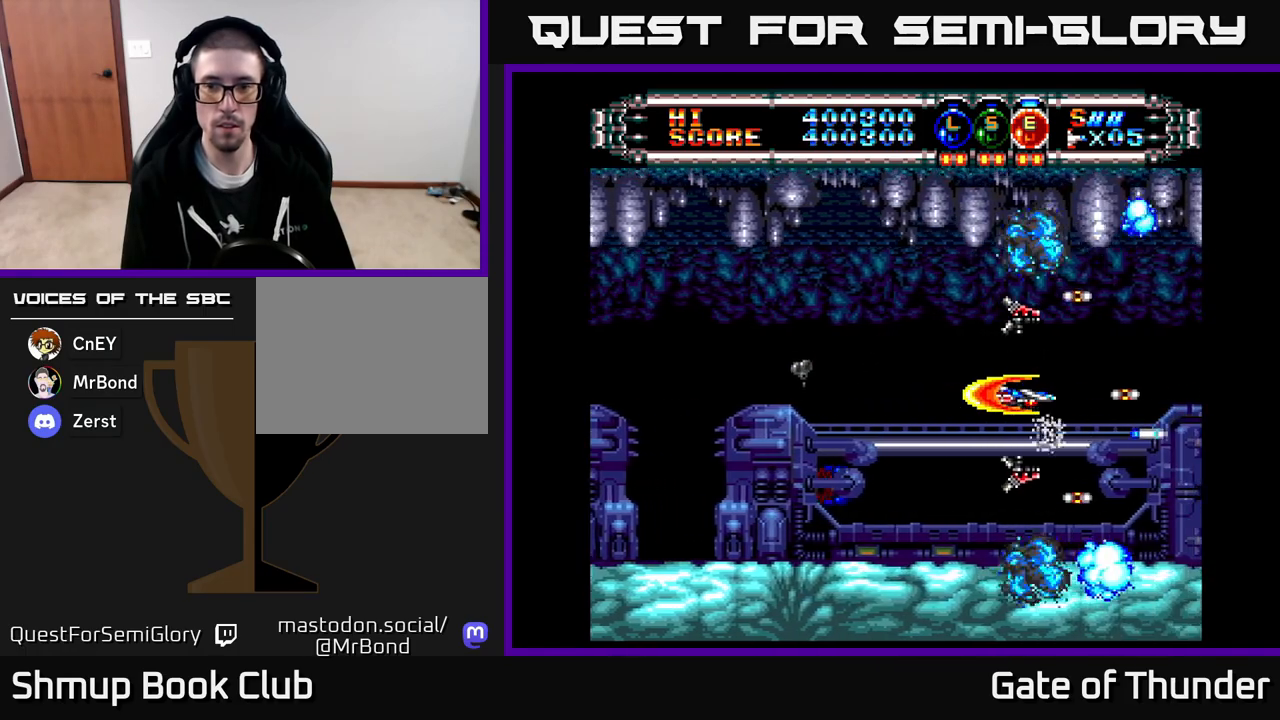
{"buttons": ["X"], "left_stick": "center", "events": []}
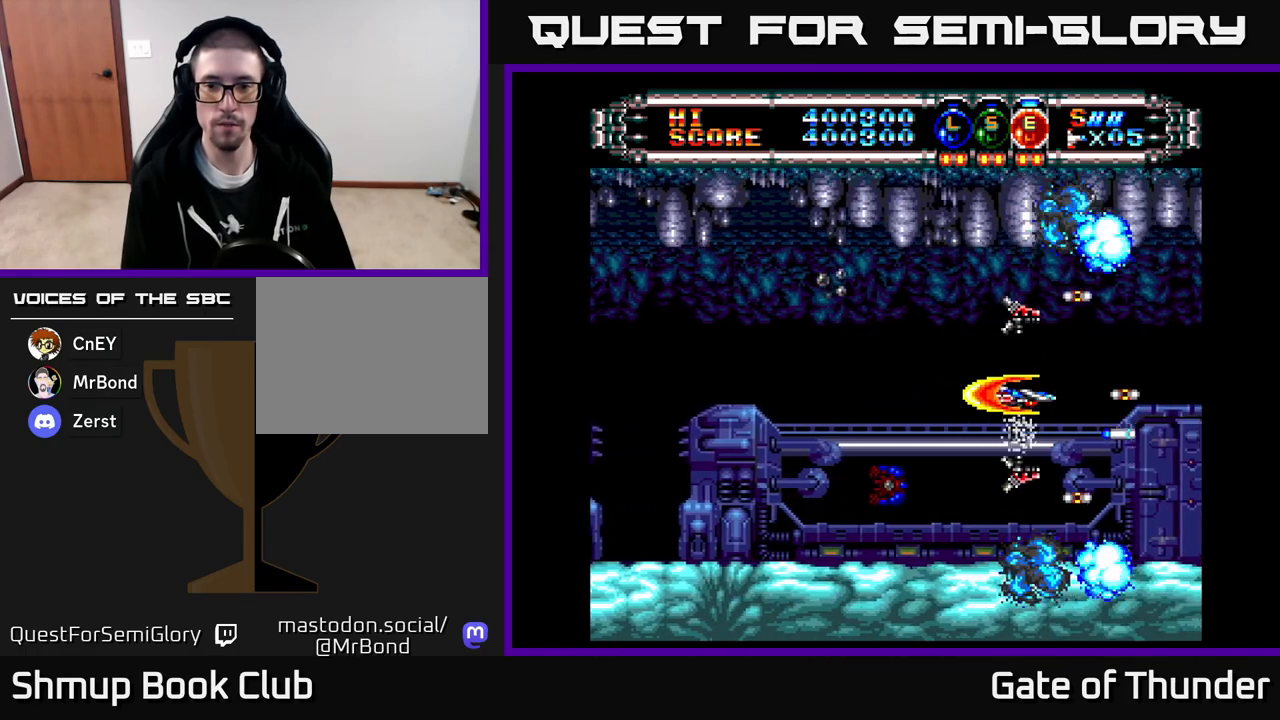
{"buttons": ["X"], "left_stick": "center", "events": []}
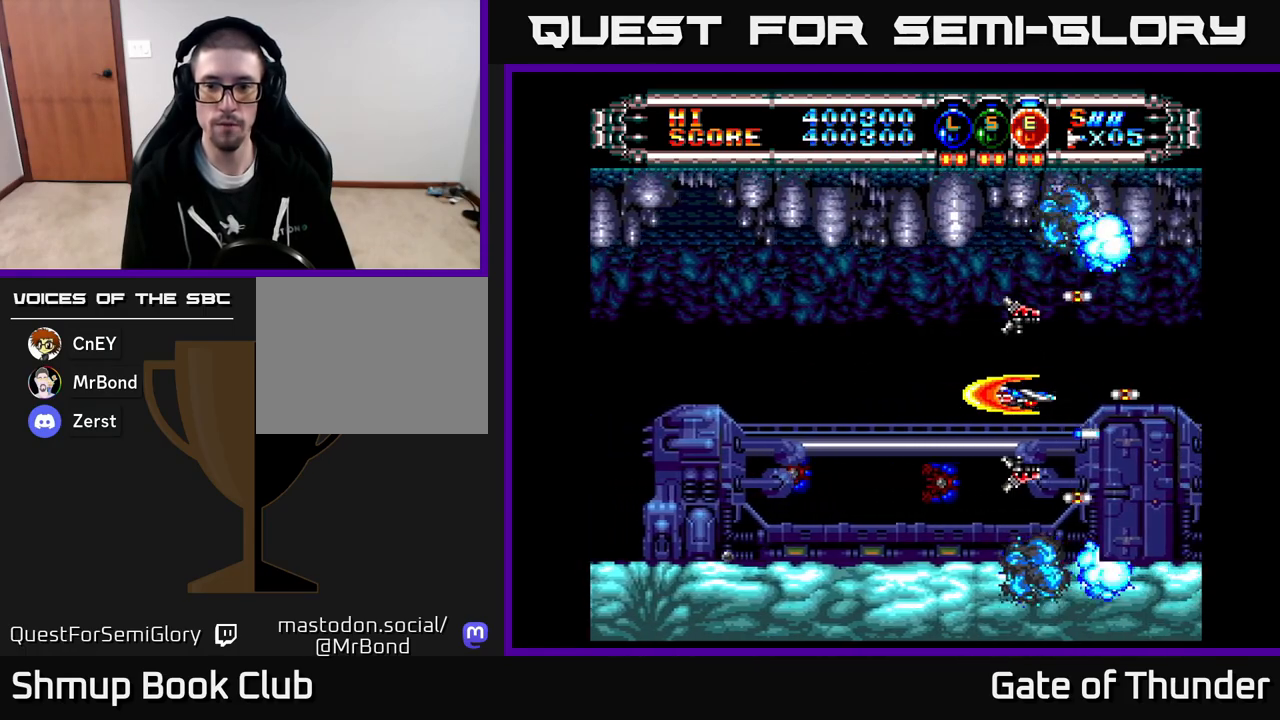
{"buttons": ["X", "DPAD_LEFT"], "left_stick": "center", "events": [[183, "DPAD_DOWN", "down"], [333, "DPAD_DOWN", "up"], [417, "DPAD_LEFT", "down"]]}
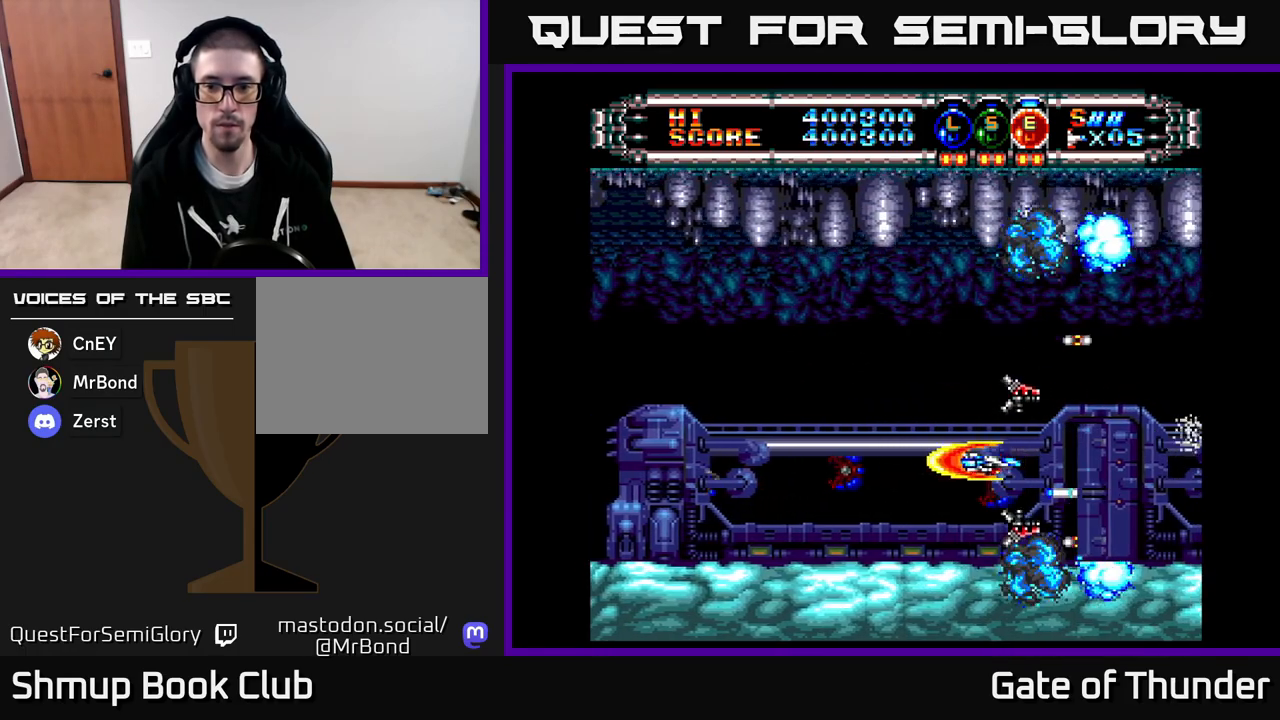
{"buttons": ["X", "DPAD_UP", "DPAD_LEFT"], "left_stick": "center", "events": [[50, "DPAD_LEFT", "up"], [450, "DPAD_LEFT", "down"], [483, "DPAD_UP", "down"]]}
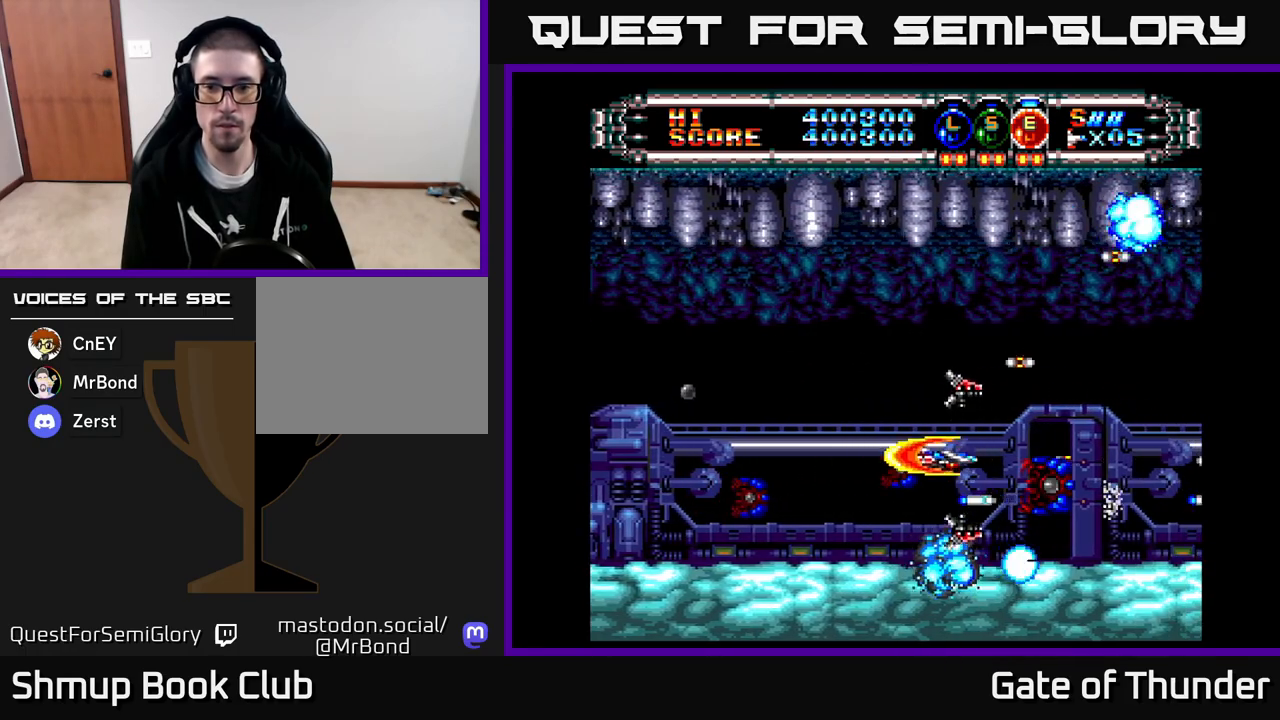
{"buttons": ["X", "DPAD_RIGHT"], "left_stick": "center", "events": [[17, "DPAD_LEFT", "up"], [133, "DPAD_UP", "up"], [250, "DPAD_UP", "down"], [333, "DPAD_UP", "up"], [417, "DPAD_RIGHT", "down"]]}
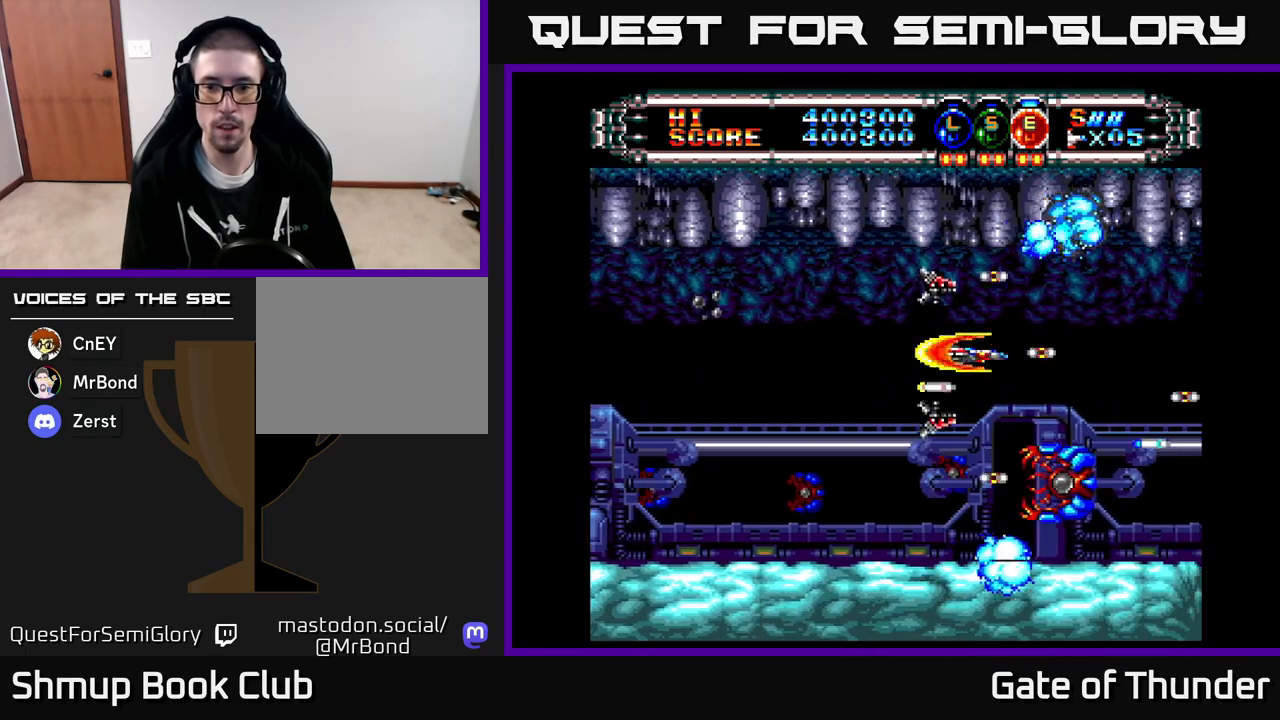
{"buttons": ["X"], "left_stick": "center", "events": [[33, "DPAD_RIGHT", "up"]]}
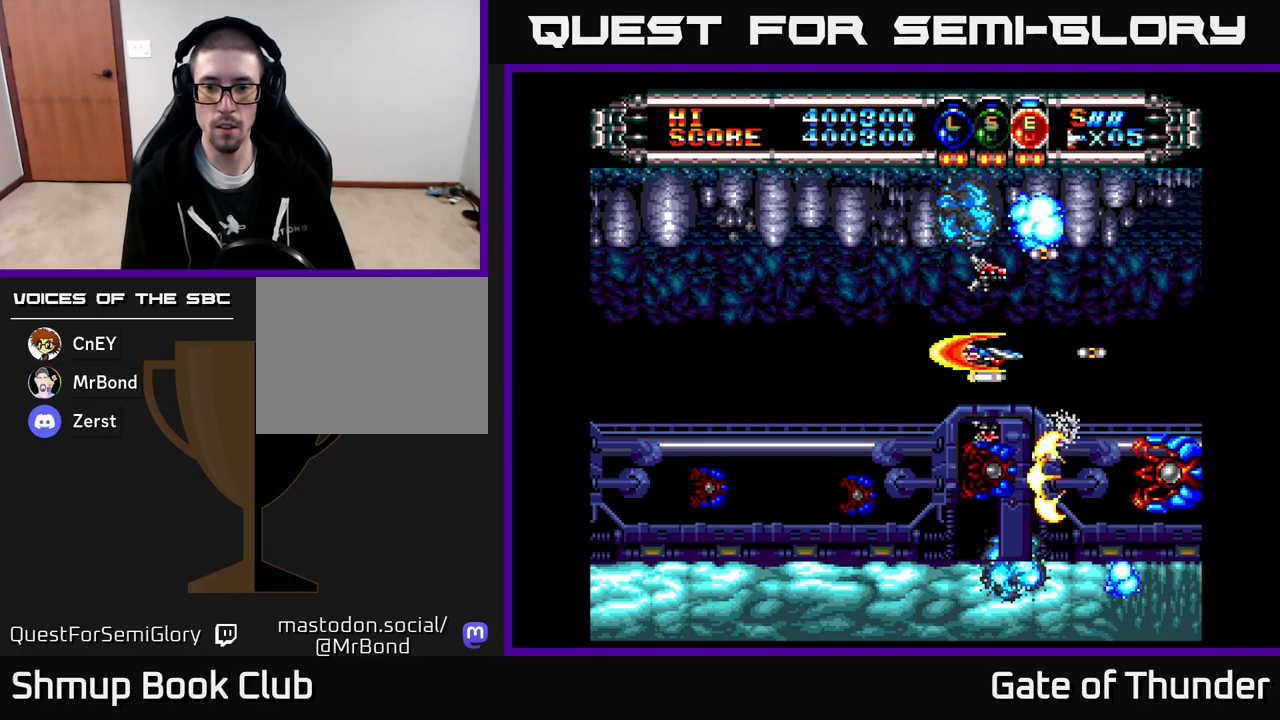
{"buttons": ["X", "DPAD_LEFT"], "left_stick": "center", "events": [[50, "DPAD_LEFT", "down"], [100, "DPAD_DOWN", "down"], [200, "DPAD_DOWN", "up"]]}
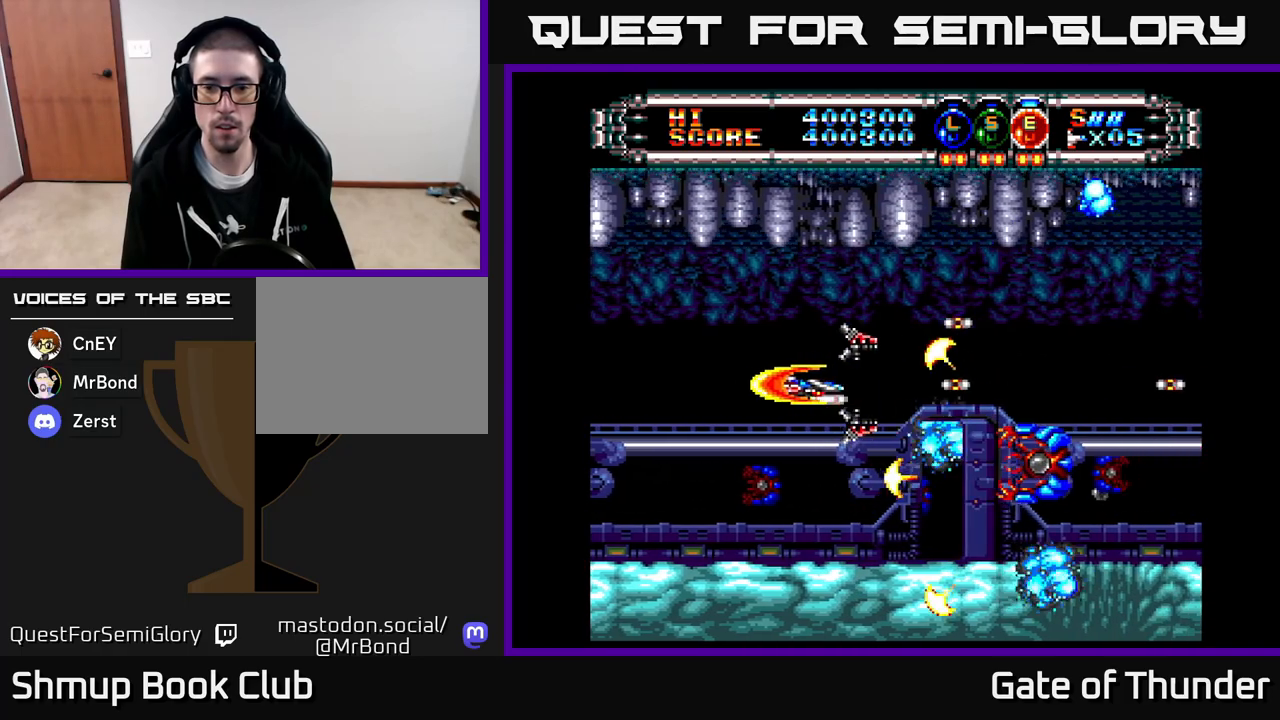
{"buttons": ["X"], "left_stick": "center", "events": [[83, "DPAD_LEFT", "up"], [383, "DPAD_RIGHT", "down"], [450, "DPAD_RIGHT", "up"]]}
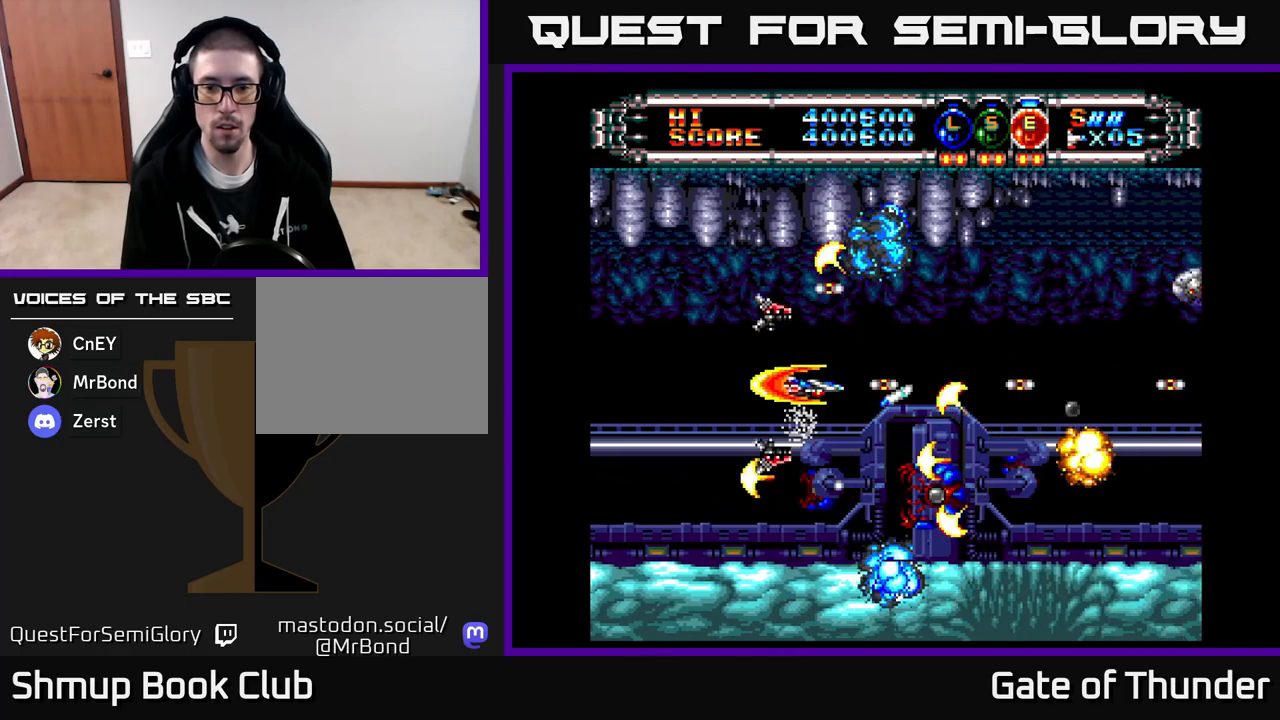
{"buttons": ["X", "DPAD_UP", "DPAD_LEFT"], "left_stick": "center", "events": [[50, "DPAD_DOWN", "down"], [133, "DPAD_LEFT", "down"], [150, "DPAD_DOWN", "up"], [350, "DPAD_LEFT", "up"], [483, "DPAD_LEFT", "down"], [500, "DPAD_UP", "down"]]}
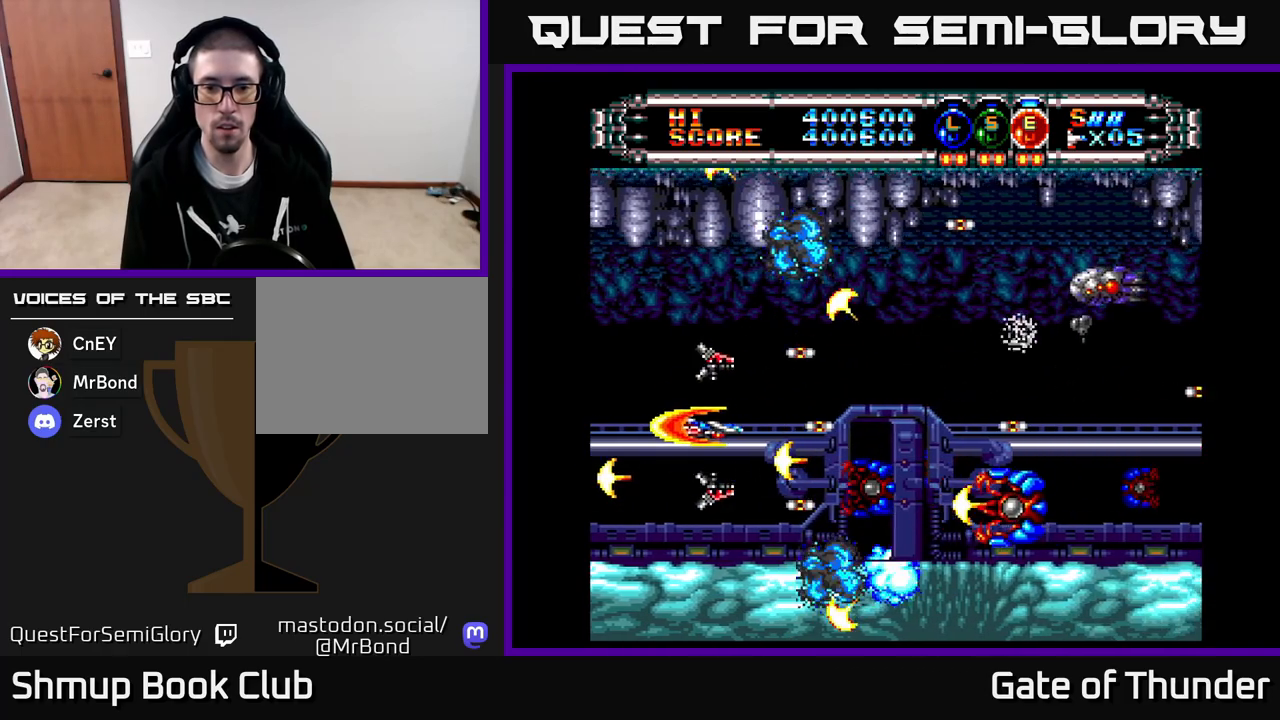
{"buttons": ["X", "DPAD_UP"], "left_stick": "center", "events": [[50, "DPAD_LEFT", "up"], [100, "DPAD_RIGHT", "down"], [117, "DPAD_UP", "up"], [383, "DPAD_UP", "down"], [417, "DPAD_RIGHT", "up"]]}